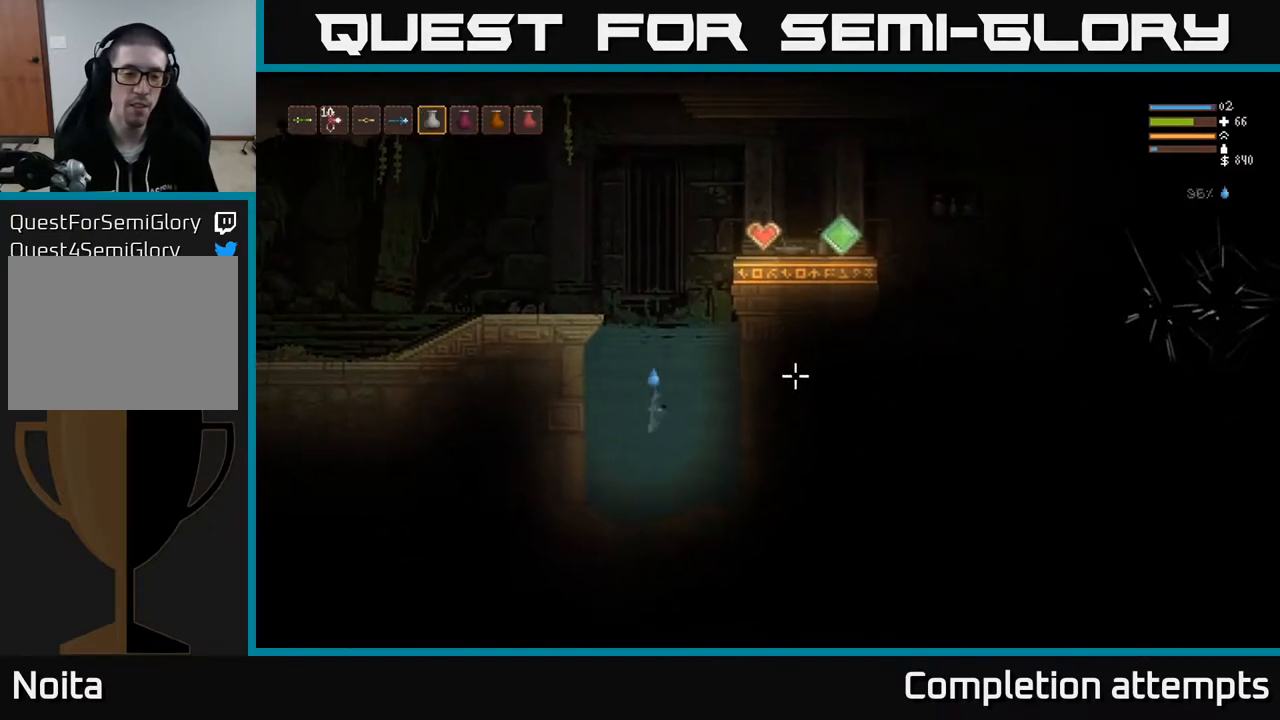
Gameplay with a controller (Xbox layout); each line is a JSON object with the inputs held at the frame after it. "events" lists button and stick changes between this image and that frame as [ms after this image, input, new state], when the widget could be followed in between.
{"buttons": [], "left_stick": "center", "right_stick": "right", "events": []}
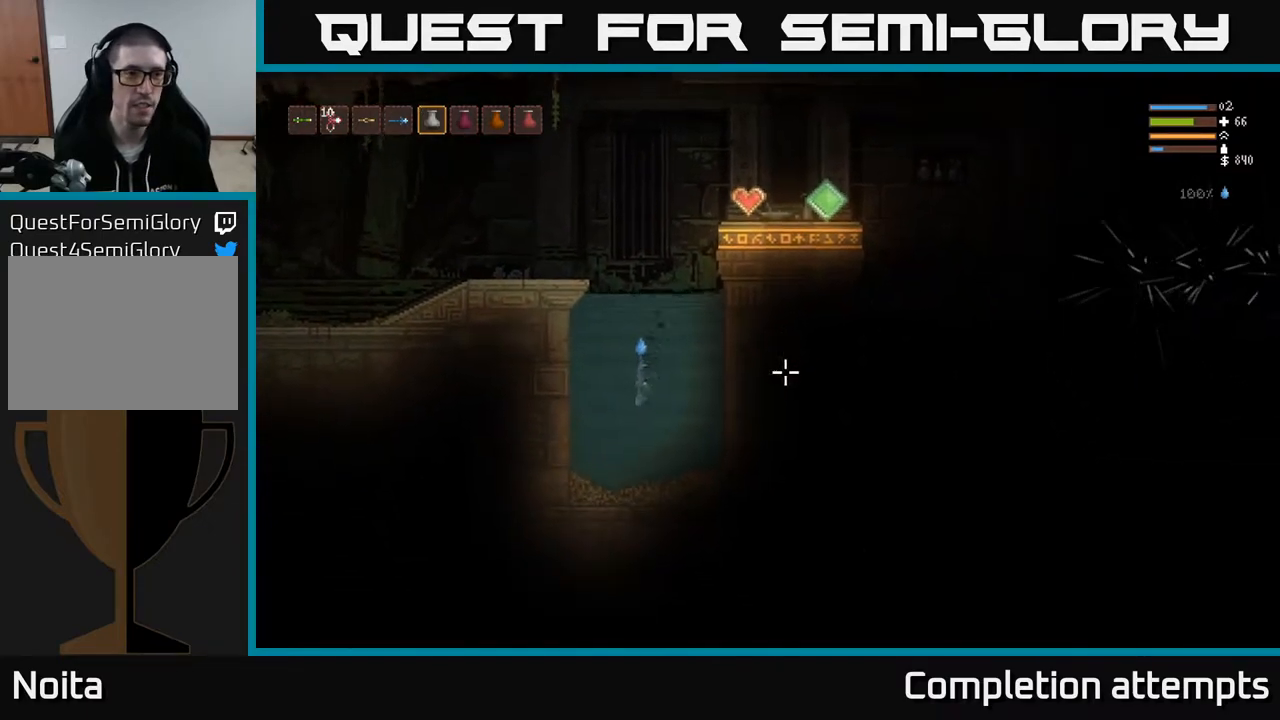
{"buttons": [], "left_stick": "center", "right_stick": "right", "events": []}
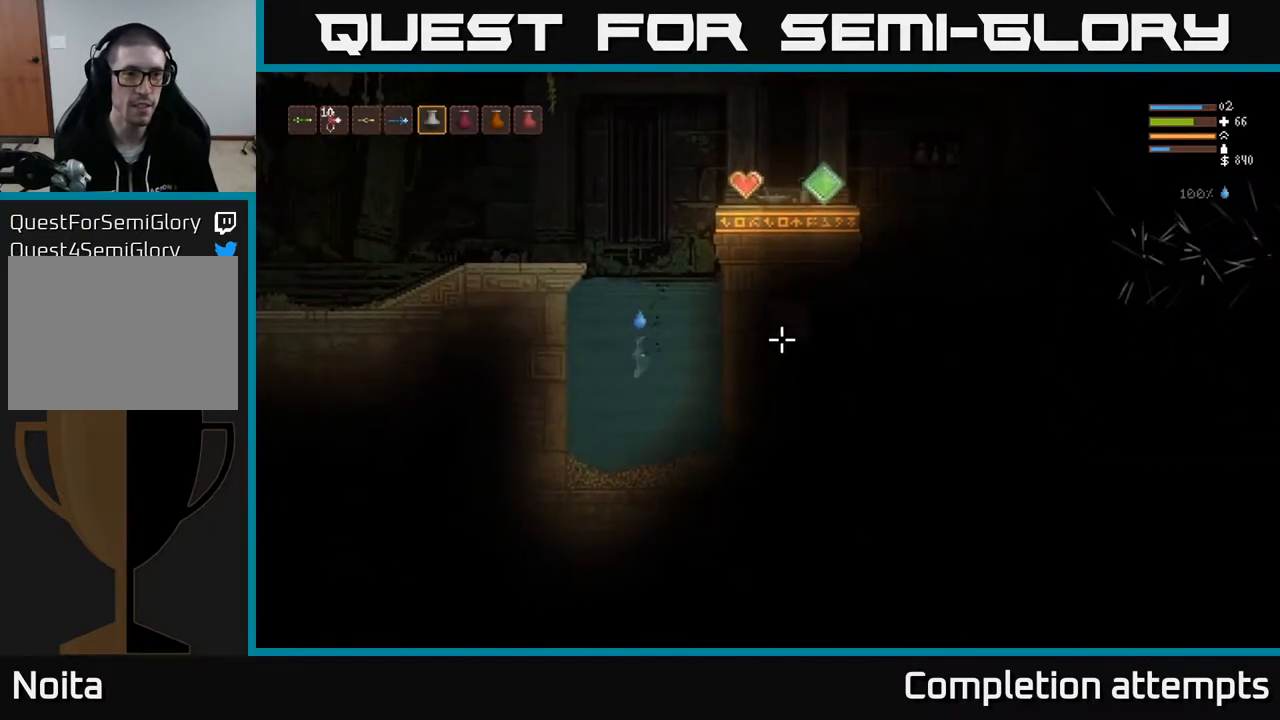
{"buttons": [], "left_stick": "center", "right_stick": "center", "events": [[300, "right_stick", "center"]]}
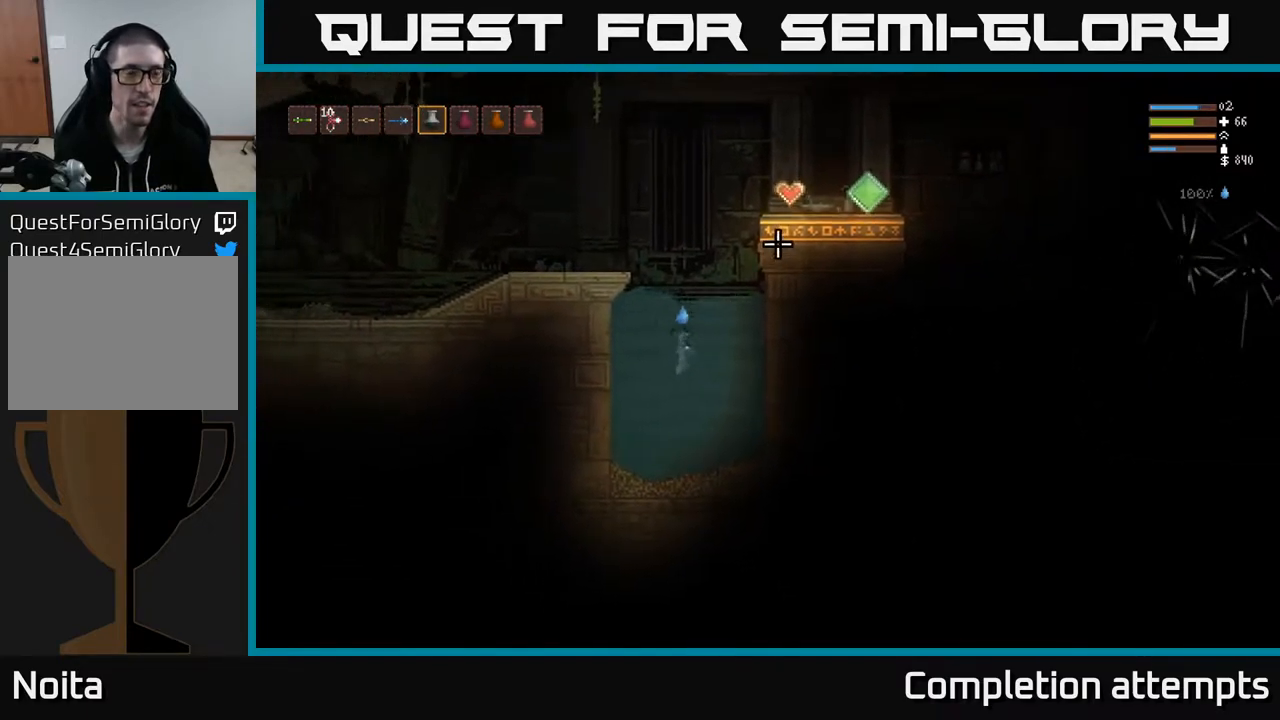
{"buttons": [], "left_stick": "center", "right_stick": "center", "events": []}
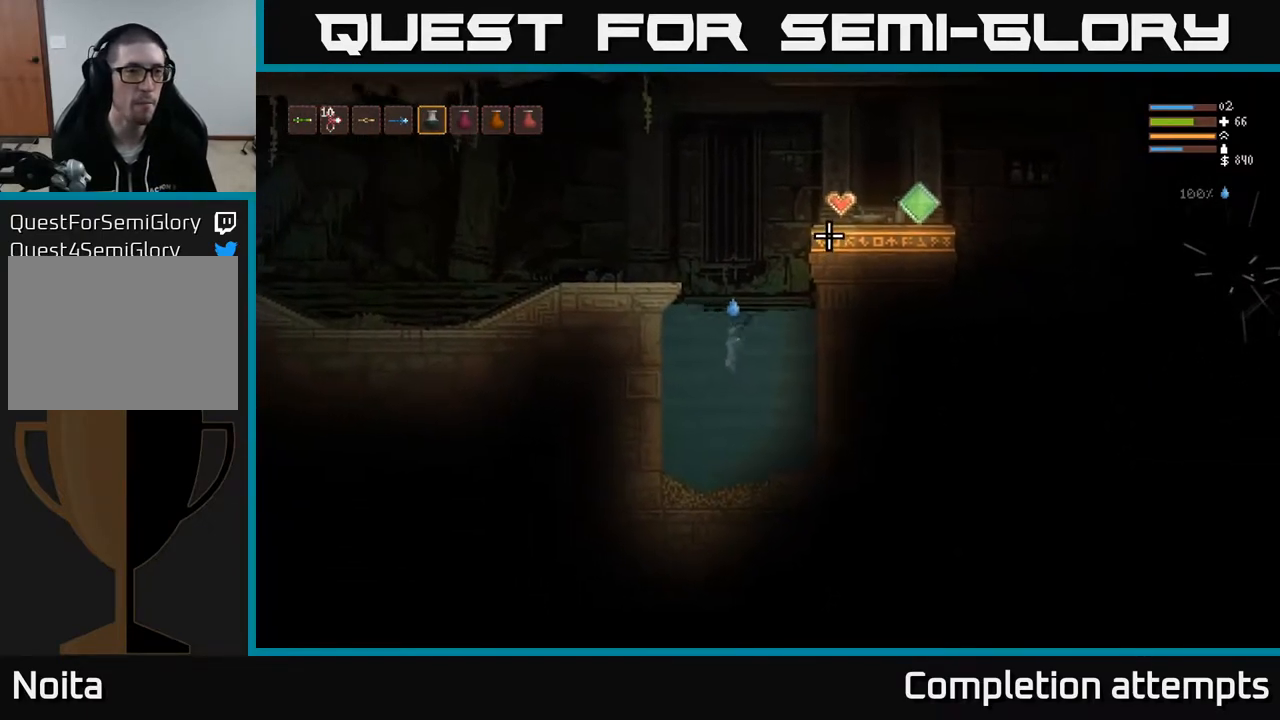
{"buttons": [], "left_stick": "center", "right_stick": "center", "events": []}
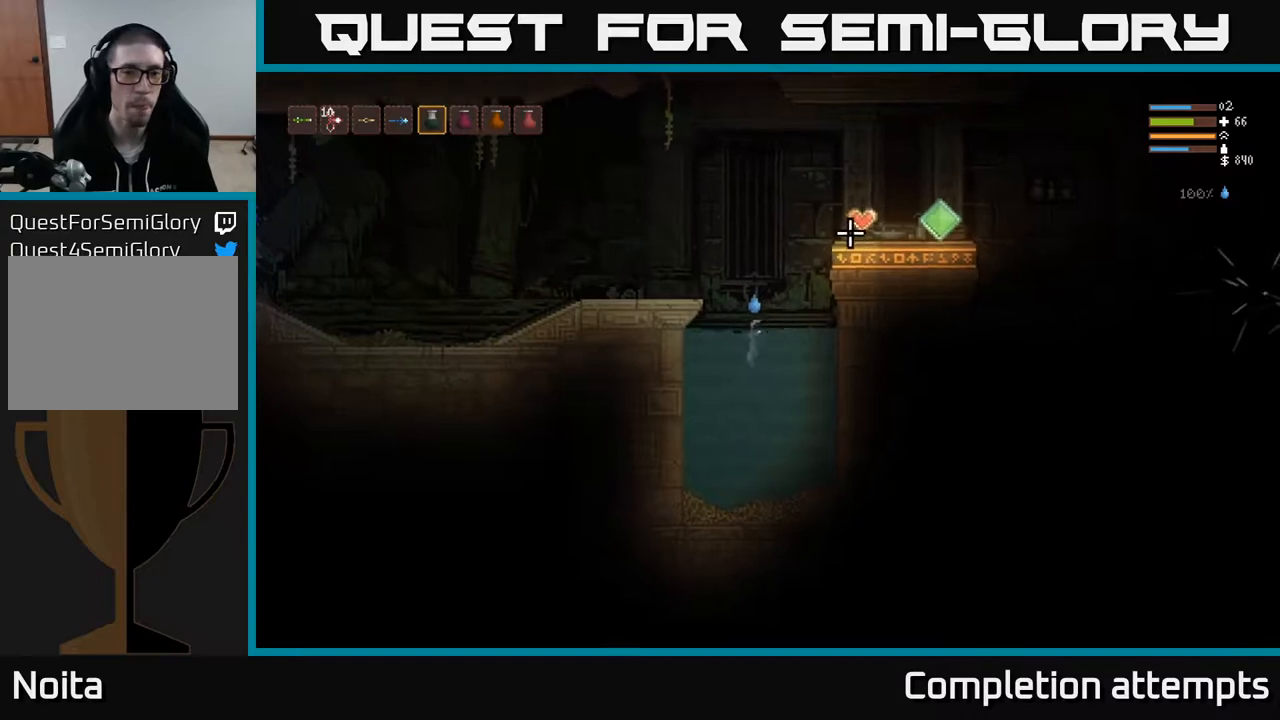
{"buttons": [], "left_stick": "center", "right_stick": "center", "events": []}
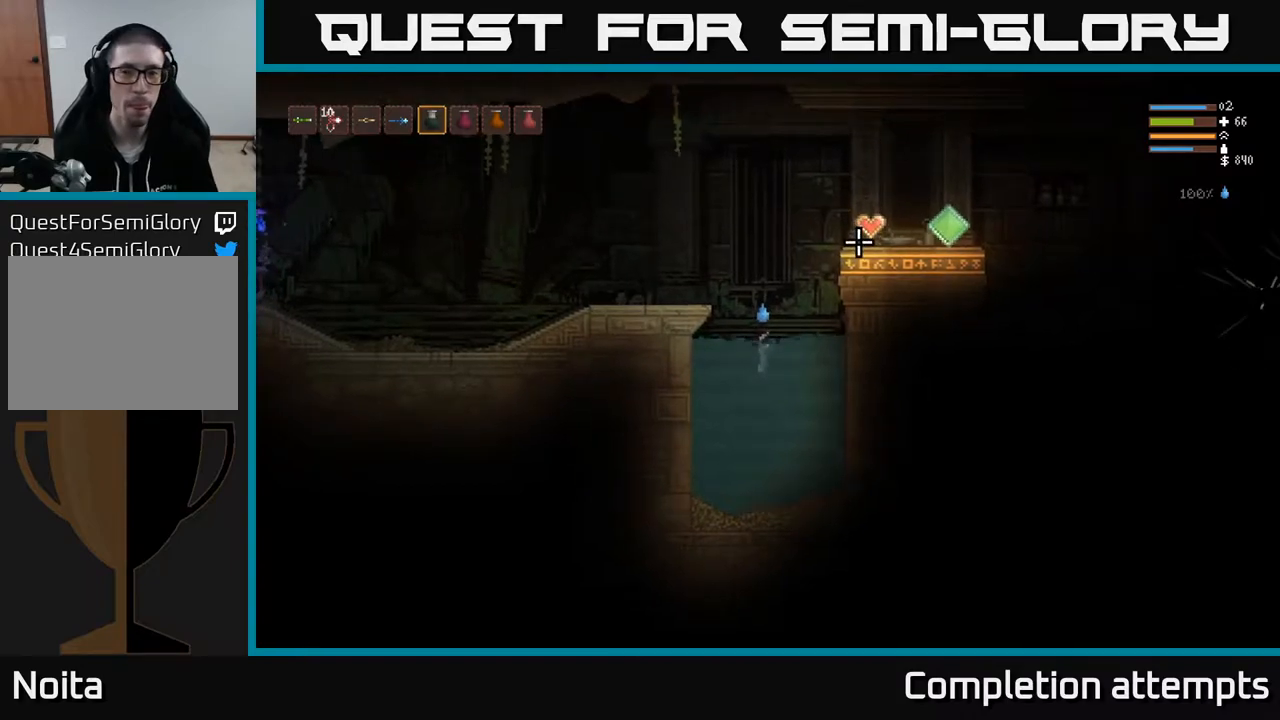
{"buttons": [], "left_stick": "down", "right_stick": "center", "events": [[350, "left_stick", "down"]]}
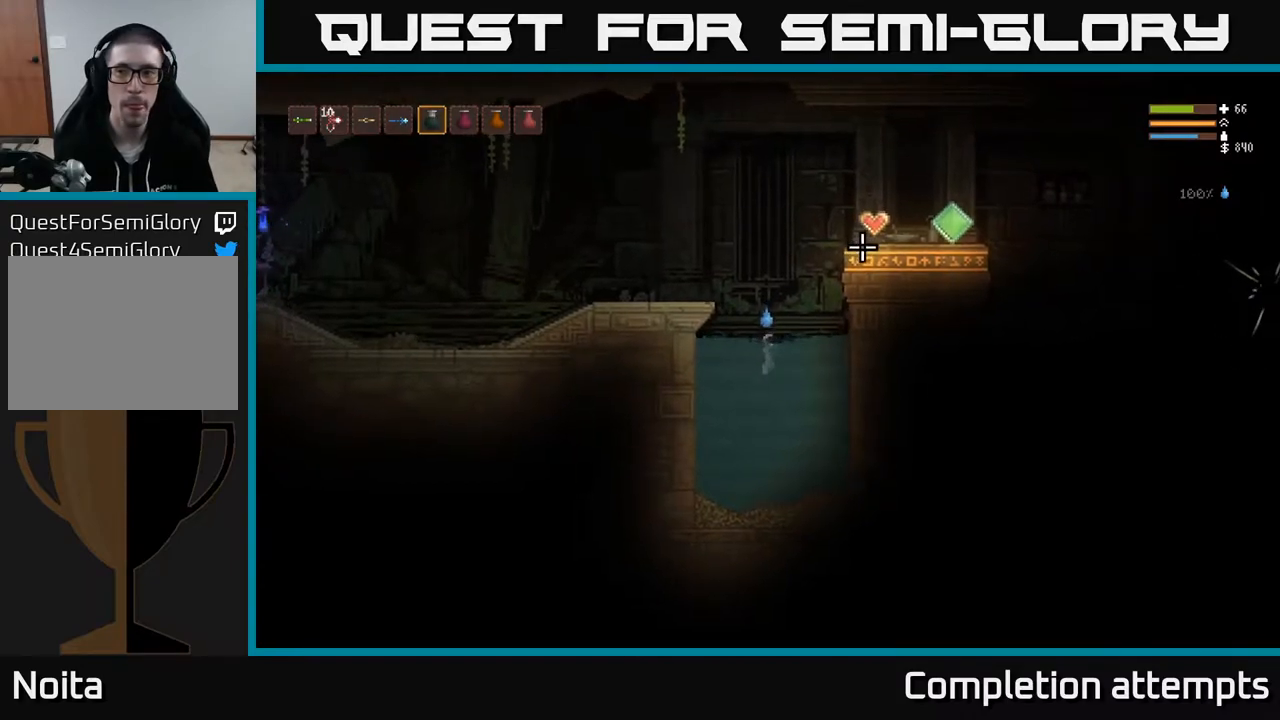
{"buttons": [], "left_stick": "down", "right_stick": "center", "events": []}
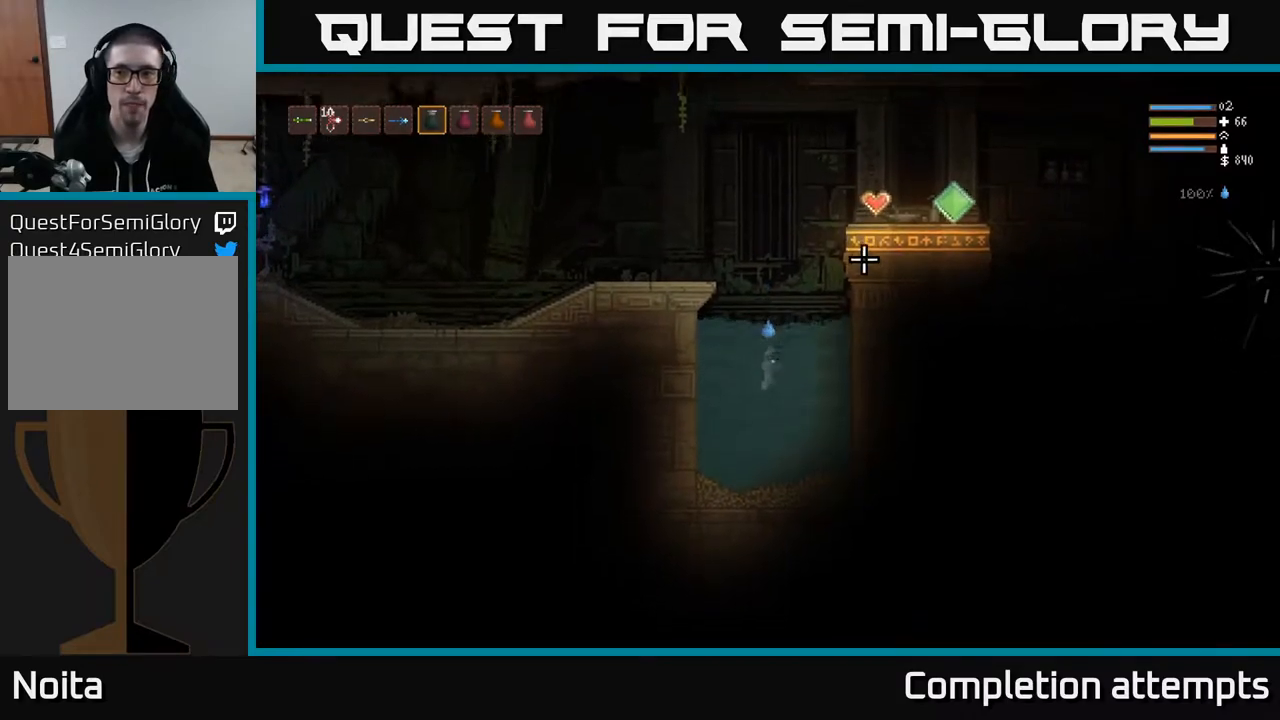
{"buttons": ["L2"], "left_stick": "center", "right_stick": "center", "events": [[350, "left_stick", "center"], [400, "L2", "down"]]}
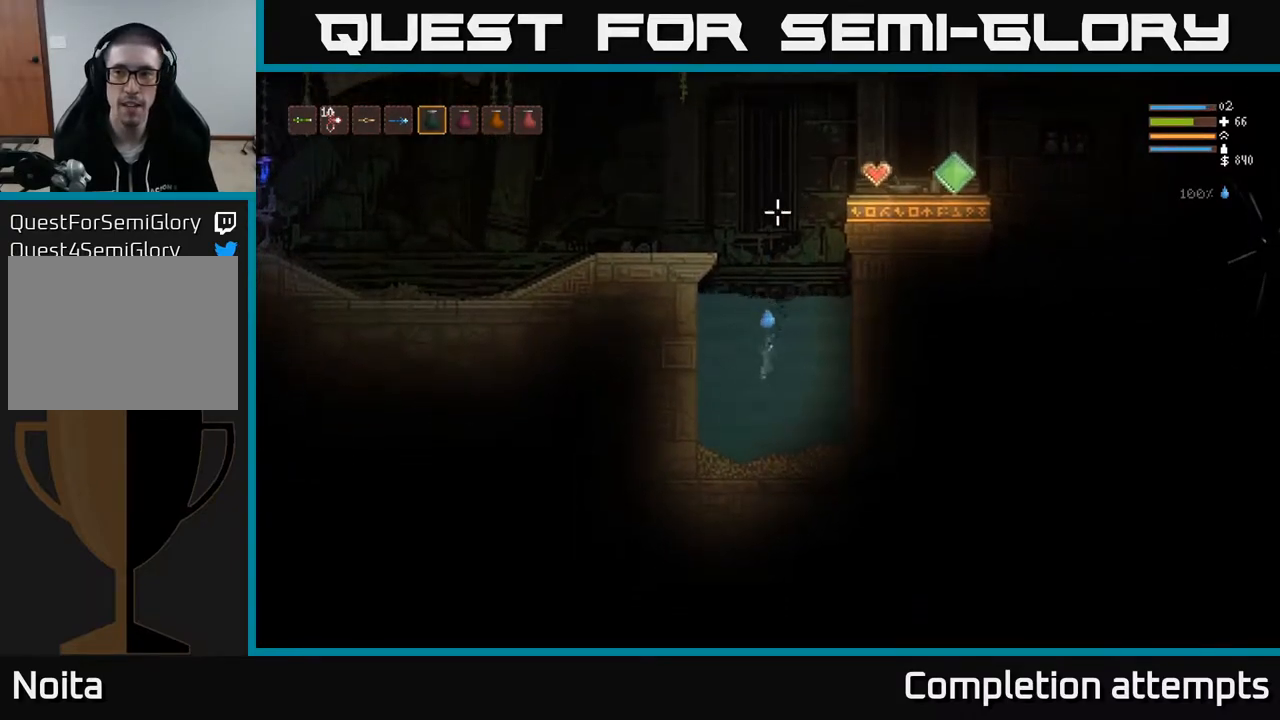
{"buttons": ["L2"], "left_stick": "right", "right_stick": "right", "events": [[17, "right_stick", "up"], [100, "right_stick", "right"], [150, "L2", "up"], [367, "left_stick", "right"], [383, "L2", "down"]]}
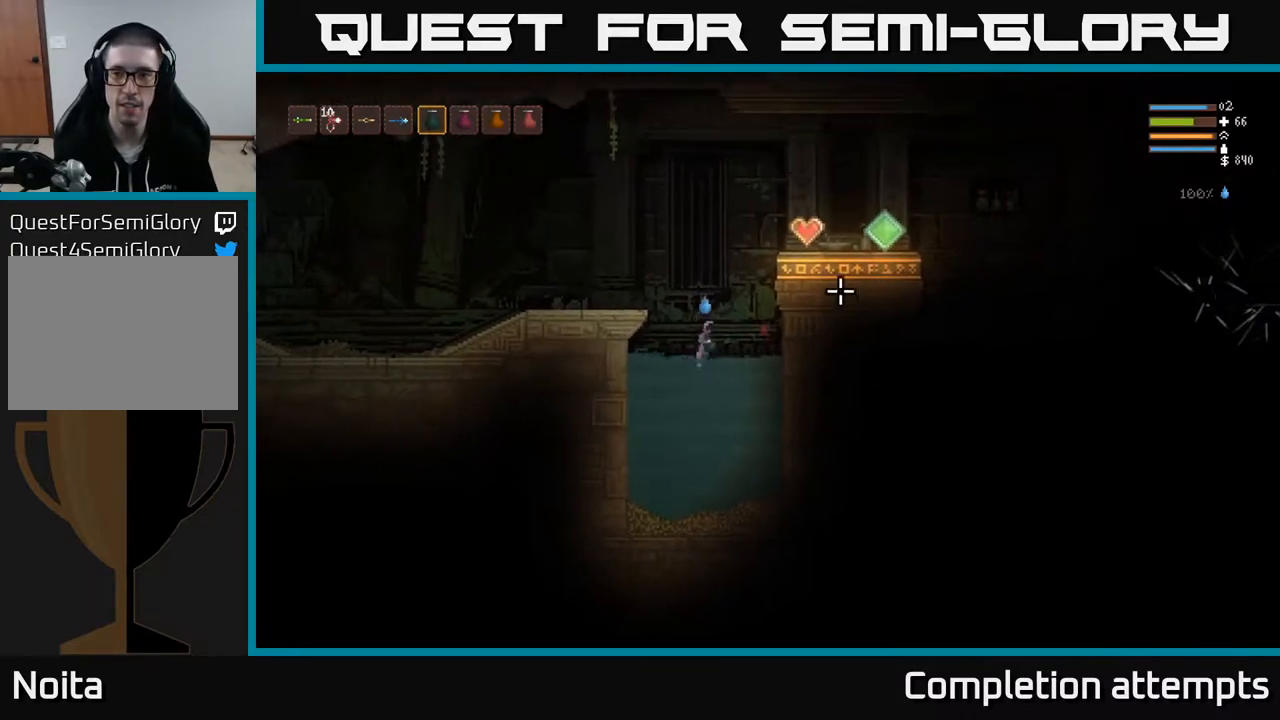
{"buttons": ["L2"], "left_stick": "right", "right_stick": "right", "events": [[50, "left_stick", "center"], [200, "left_stick", "right"]]}
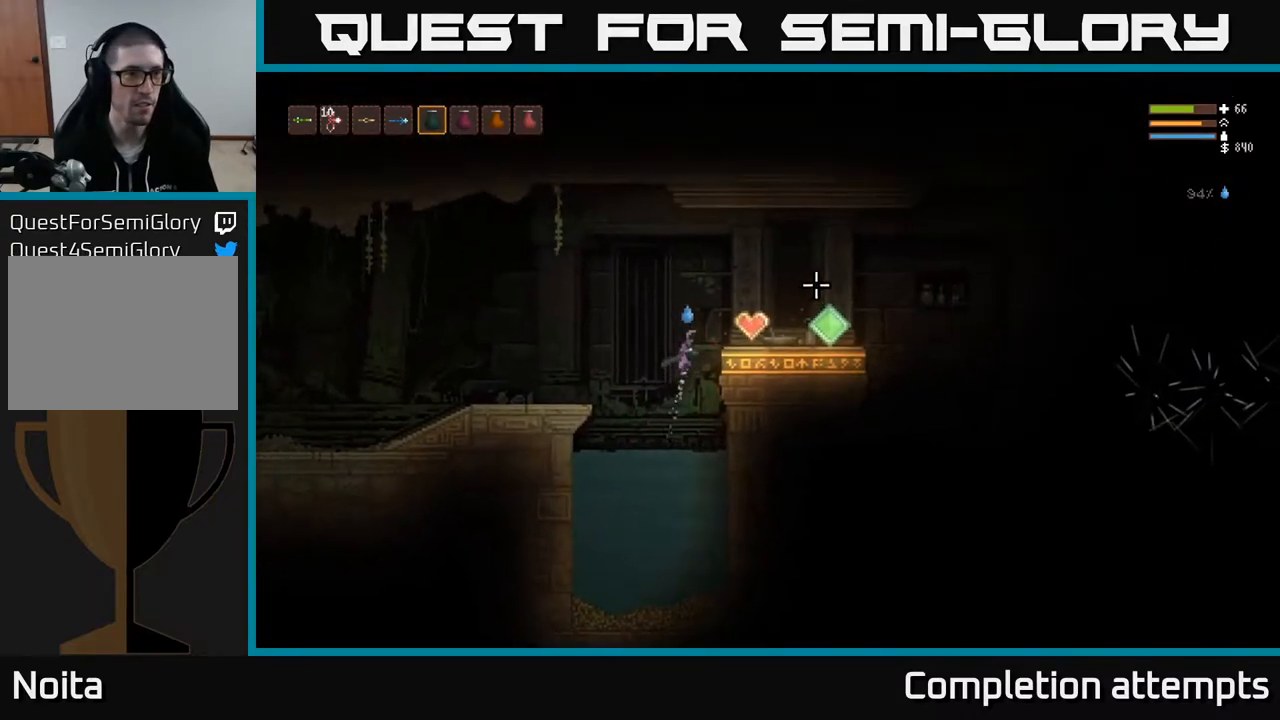
{"buttons": ["L1"], "left_stick": "right", "right_stick": "right", "events": [[33, "left_stick", "center"], [150, "left_stick", "right"], [167, "L2", "up"], [433, "L1", "down"]]}
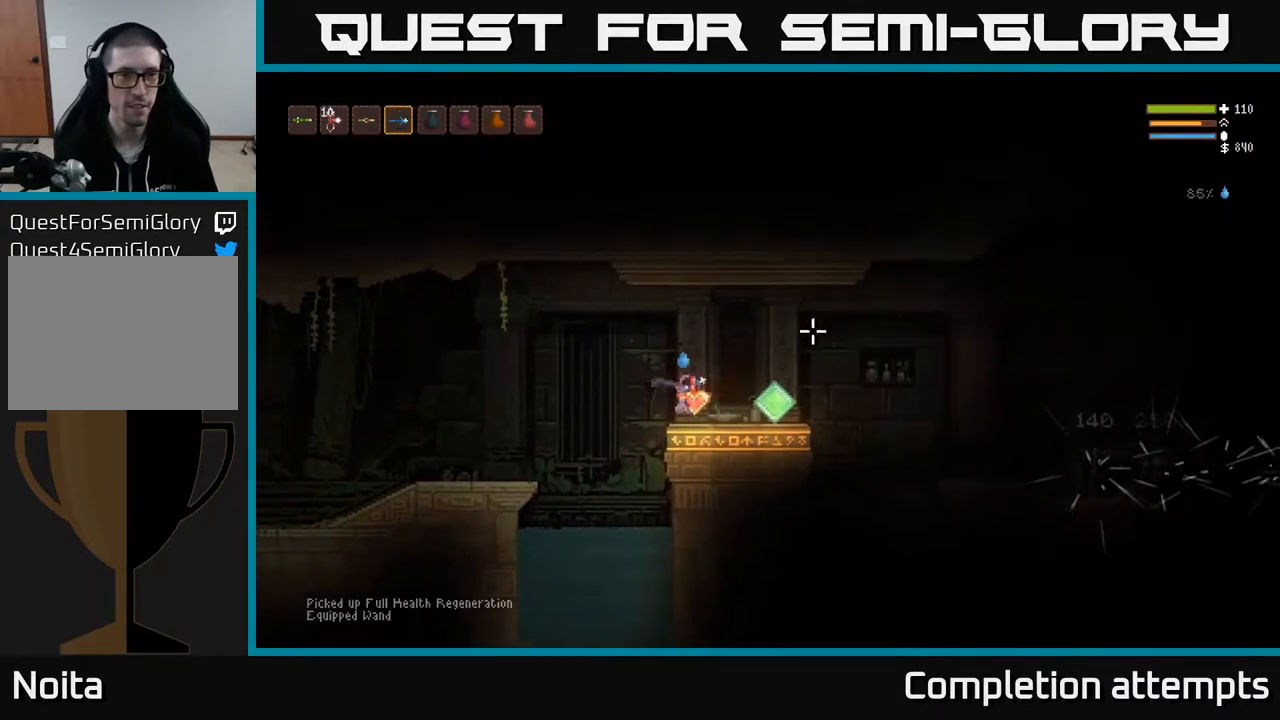
{"buttons": [], "left_stick": "right", "right_stick": "right", "events": [[17, "L1", "up"]]}
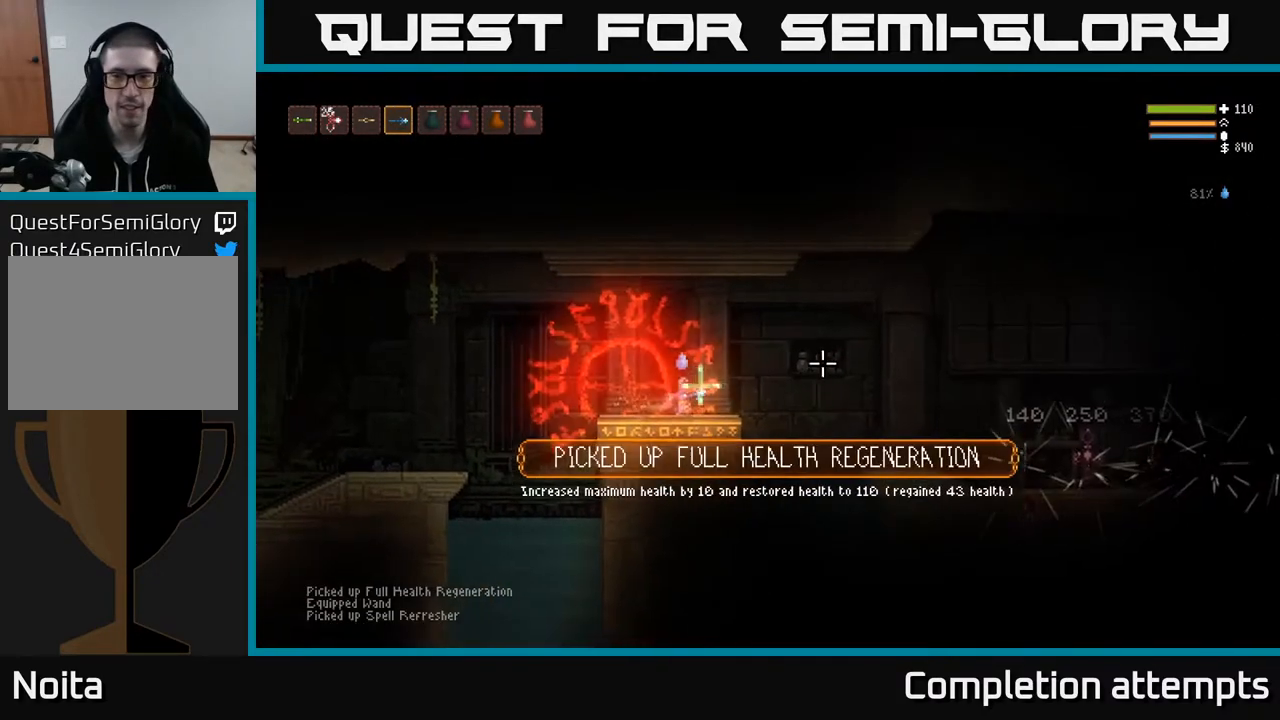
{"buttons": [], "left_stick": "right", "right_stick": "right", "events": [[217, "L2", "down"], [300, "L2", "up"]]}
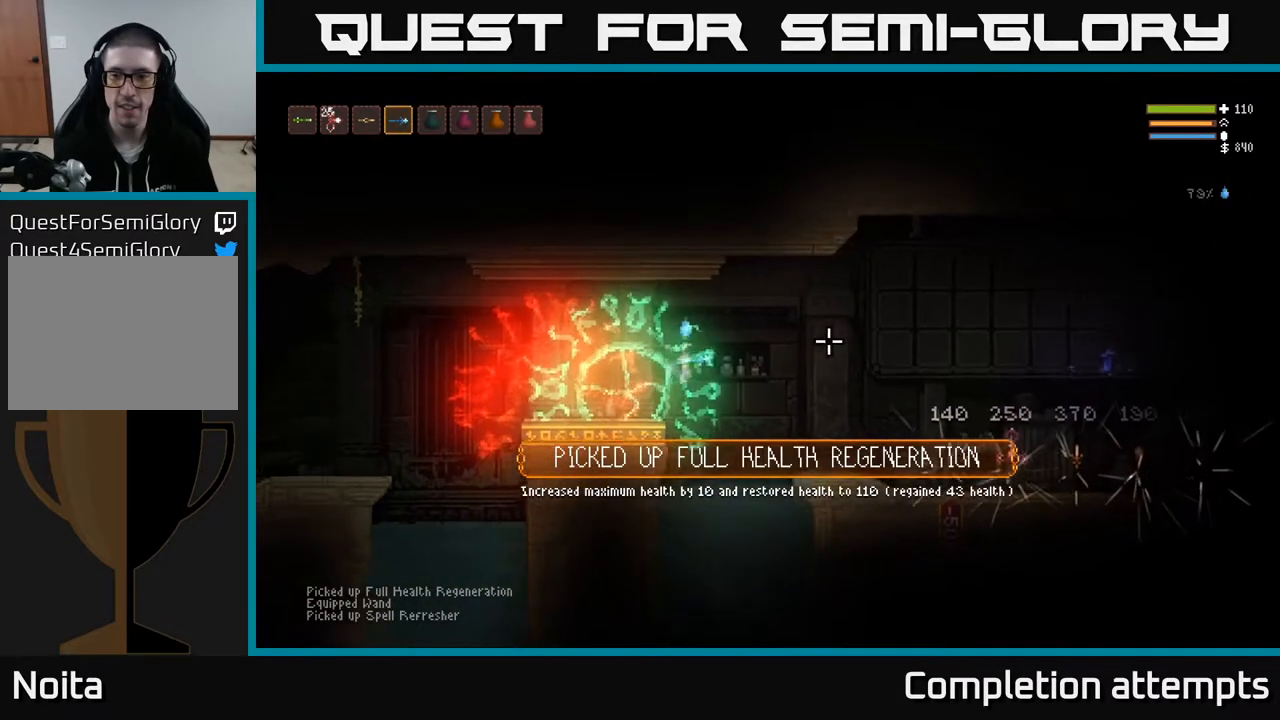
{"buttons": [], "left_stick": "right", "right_stick": "right", "events": [[283, "L2", "down"], [383, "L2", "up"]]}
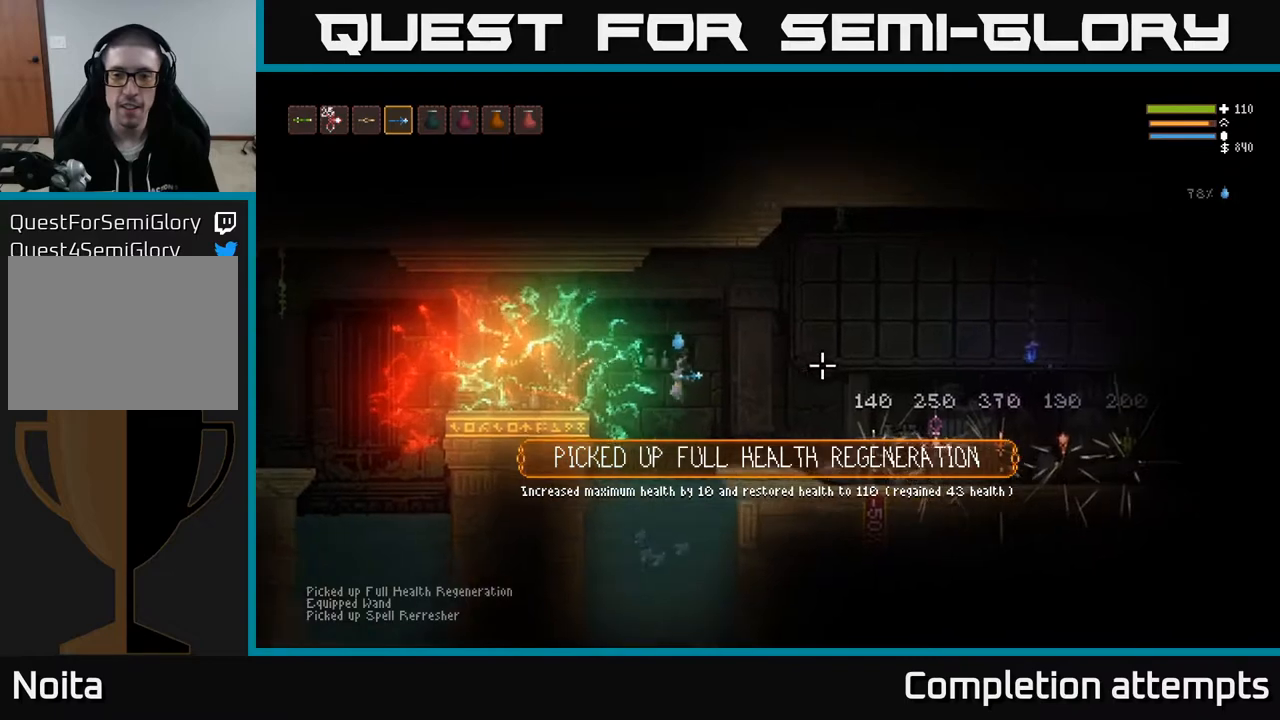
{"buttons": ["L2"], "left_stick": "right", "right_stick": "right", "events": [[467, "L2", "down"]]}
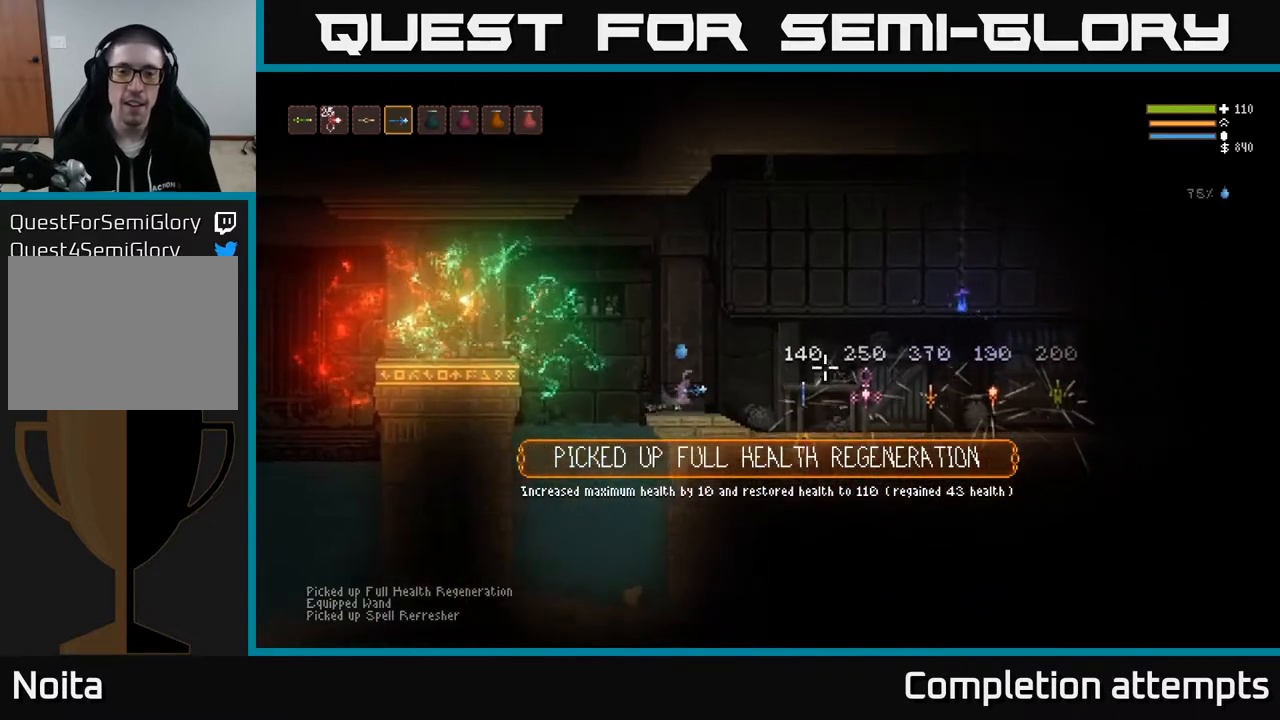
{"buttons": [], "left_stick": "right", "right_stick": "right", "events": [[33, "L2", "up"]]}
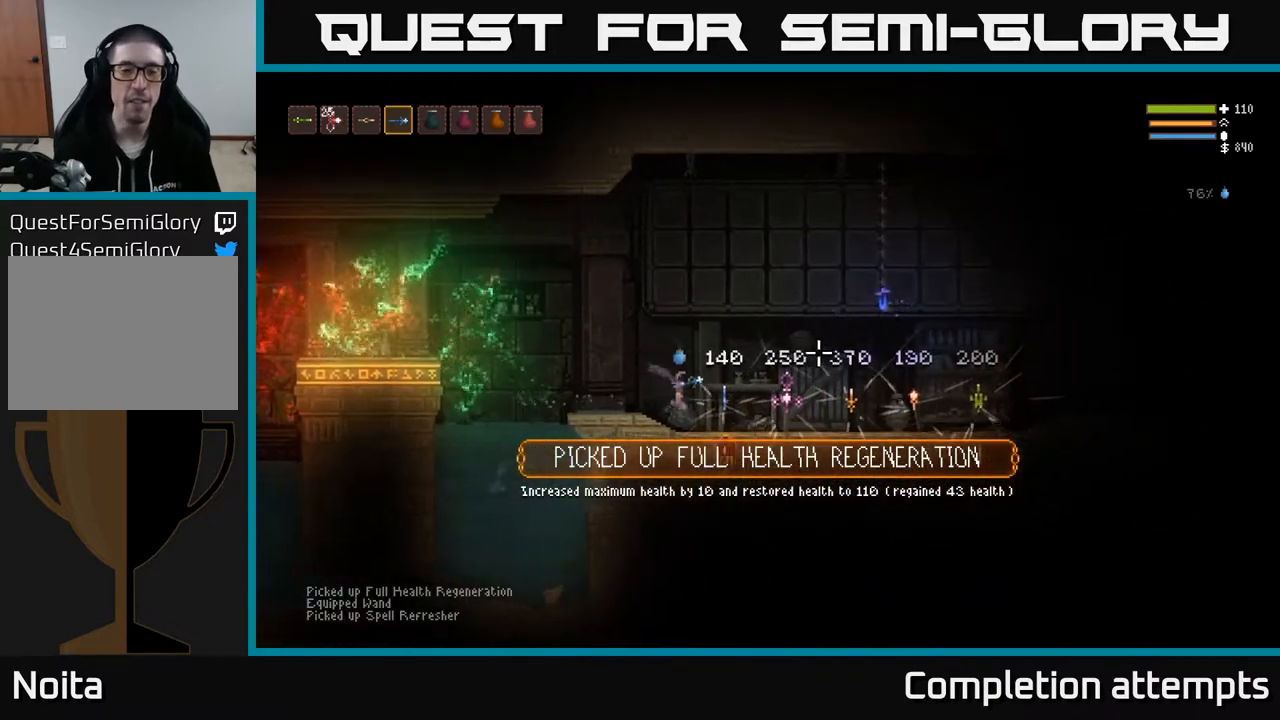
{"buttons": [], "left_stick": "center", "right_stick": "right", "events": [[183, "left_stick", "center"]]}
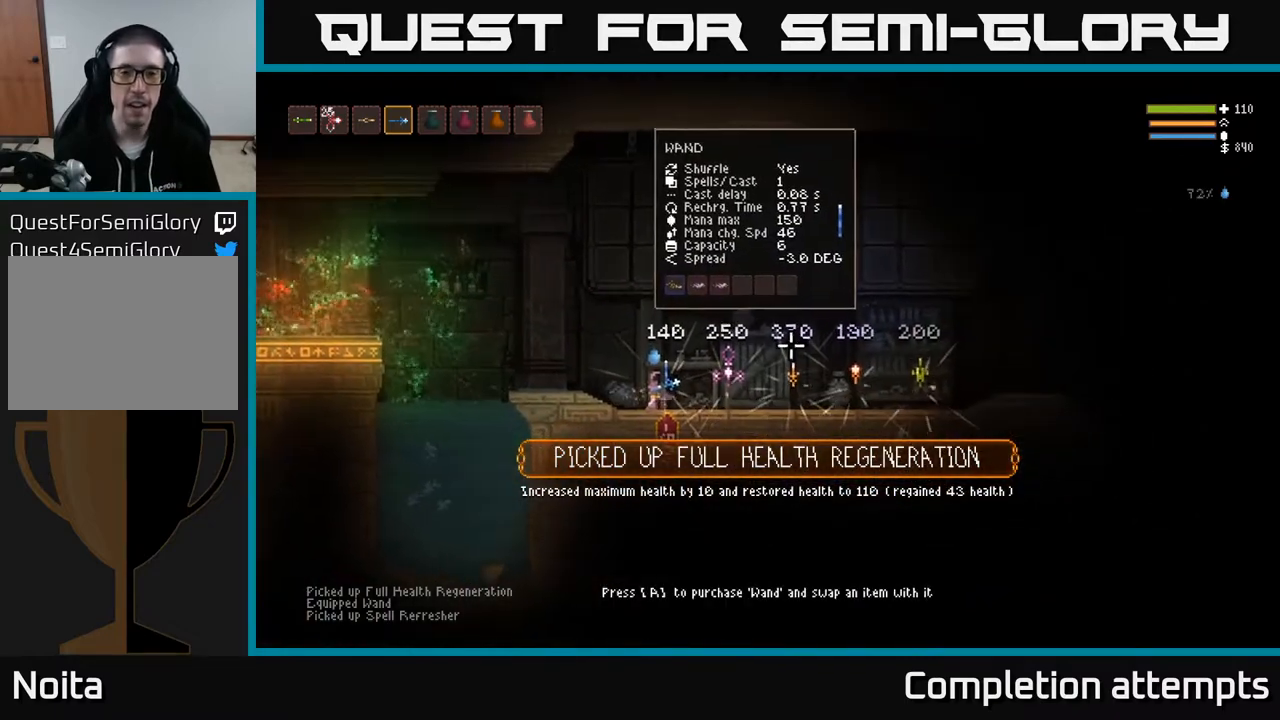
{"buttons": [], "left_stick": "center", "right_stick": "right", "events": []}
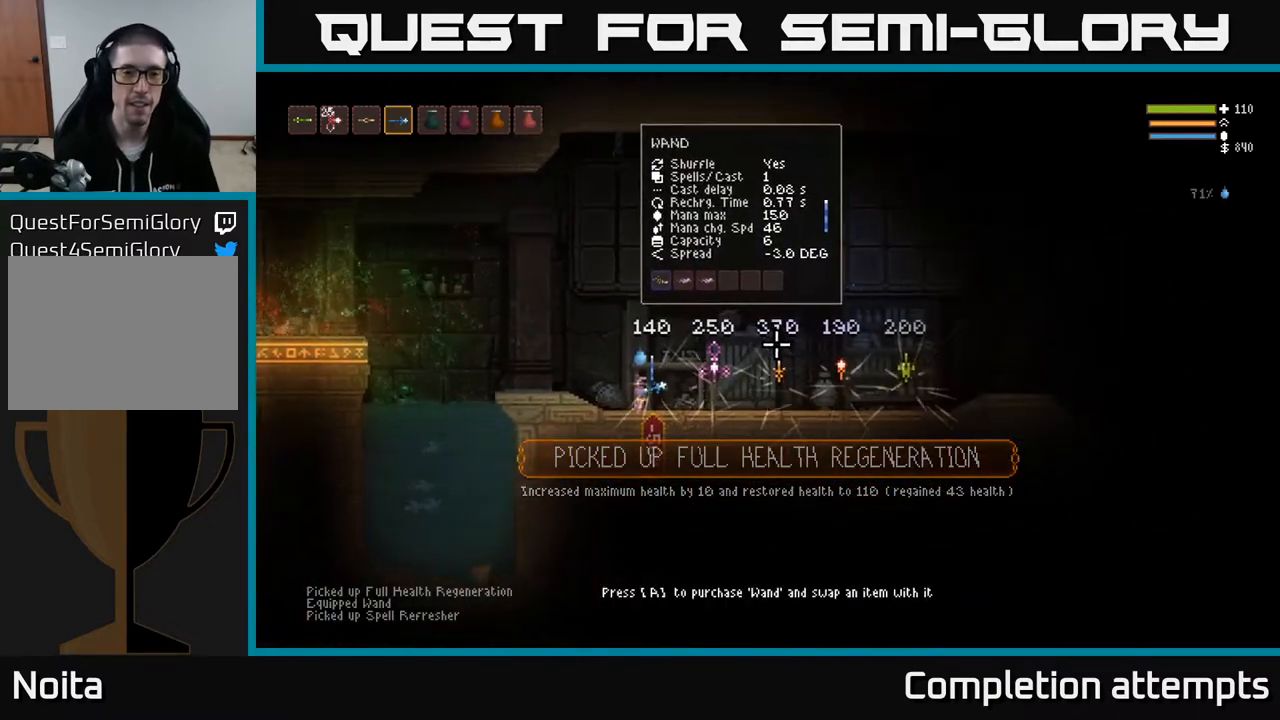
{"buttons": [], "left_stick": "right", "right_stick": "right", "events": [[250, "left_stick", "right"]]}
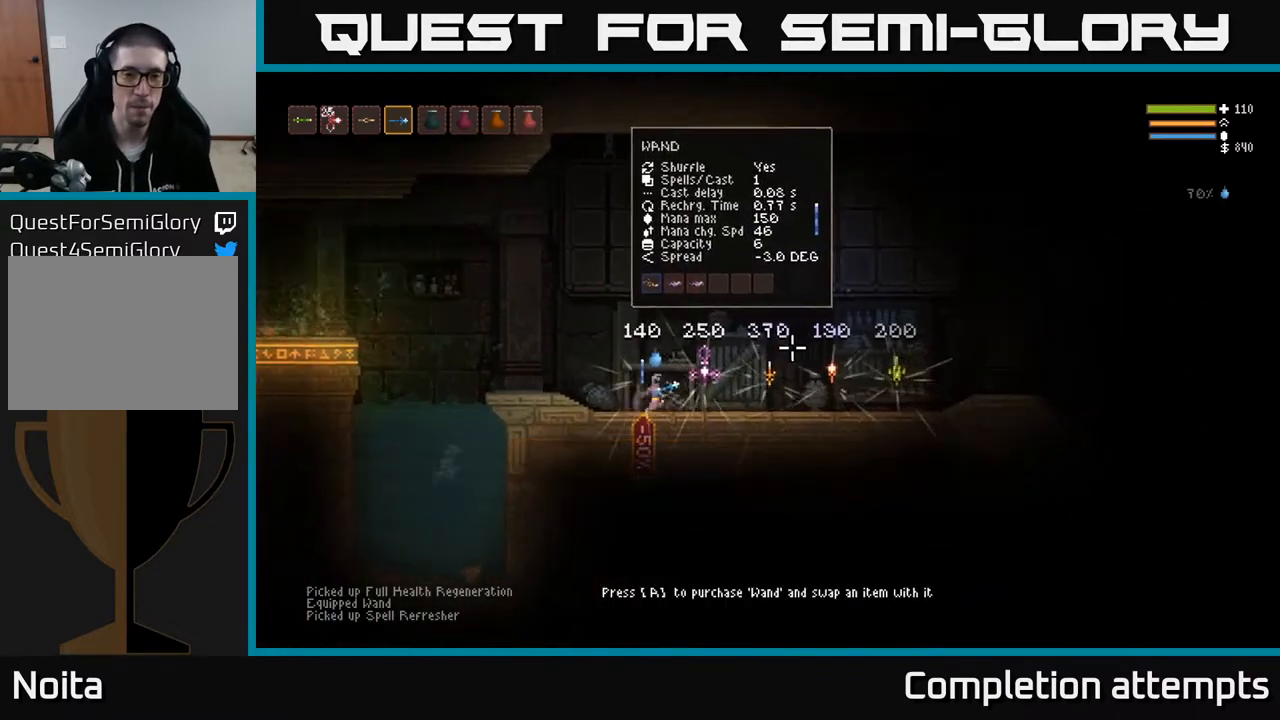
{"buttons": [], "left_stick": "center", "right_stick": "right", "events": [[200, "left_stick", "center"]]}
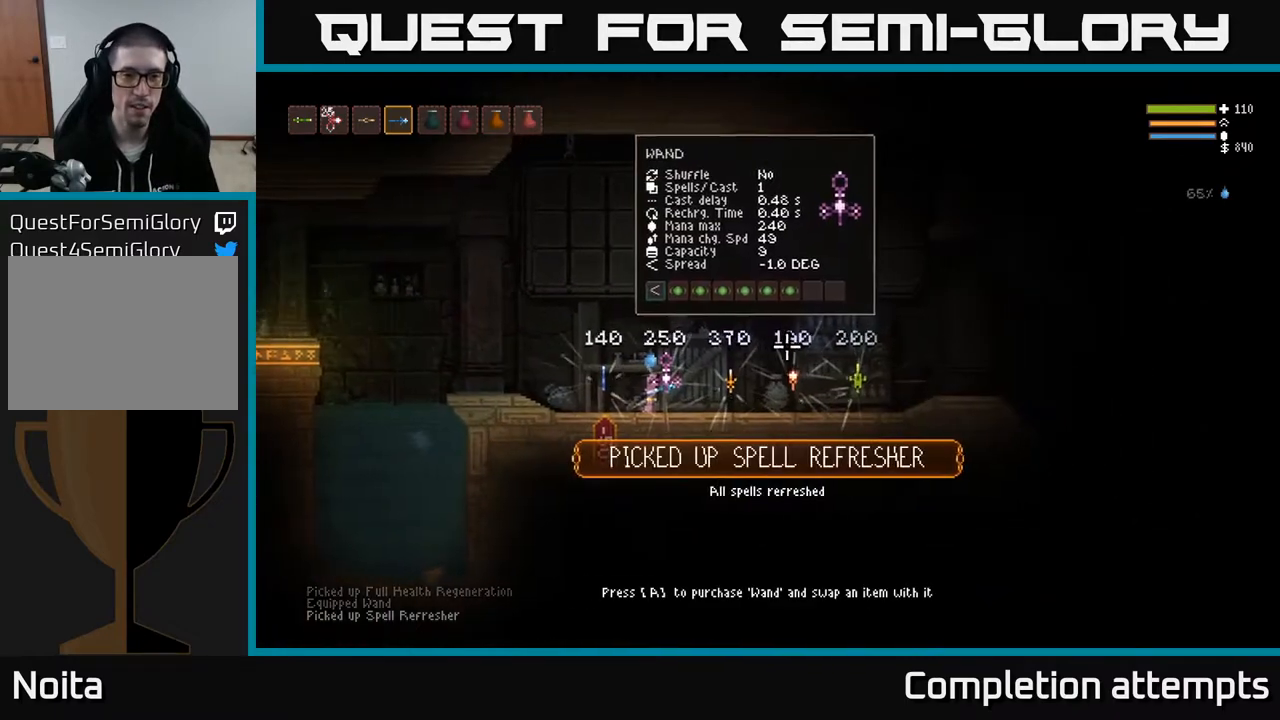
{"buttons": [], "left_stick": "center", "right_stick": "right", "events": []}
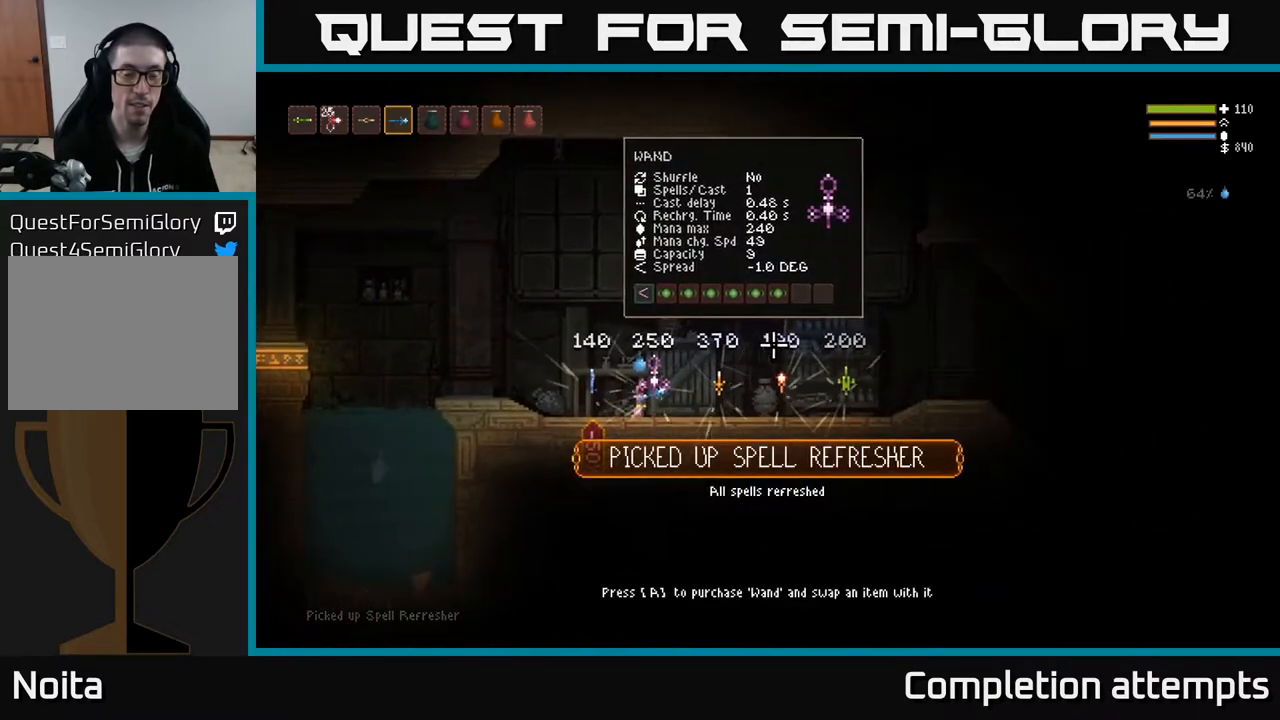
{"buttons": [], "left_stick": "center", "right_stick": "right", "events": []}
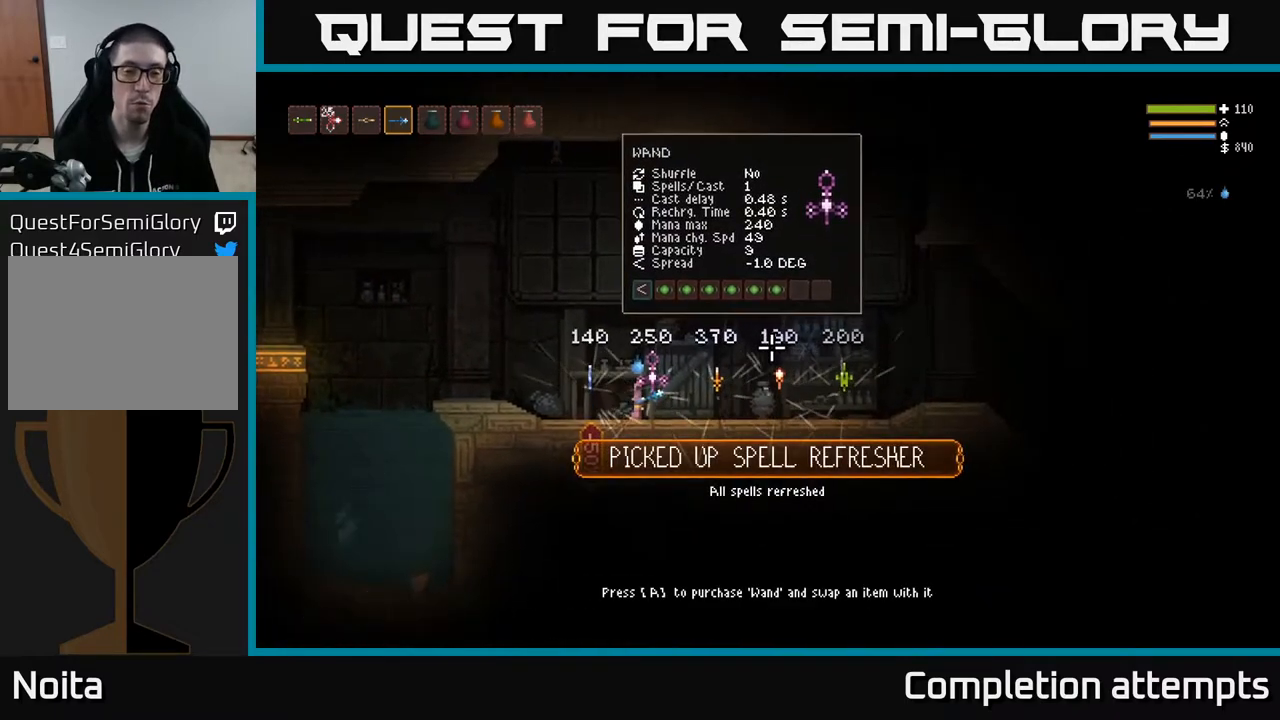
{"buttons": [], "left_stick": "center", "right_stick": "right", "events": []}
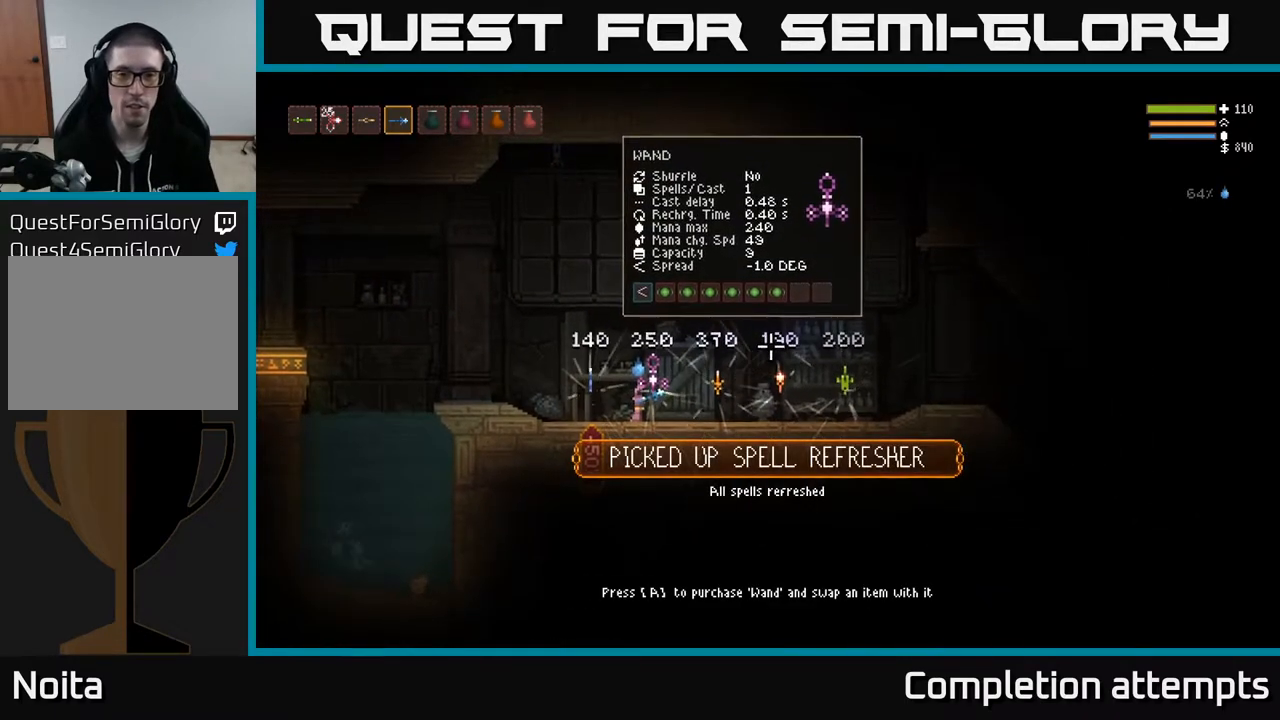
{"buttons": [], "left_stick": "center", "right_stick": "right", "events": []}
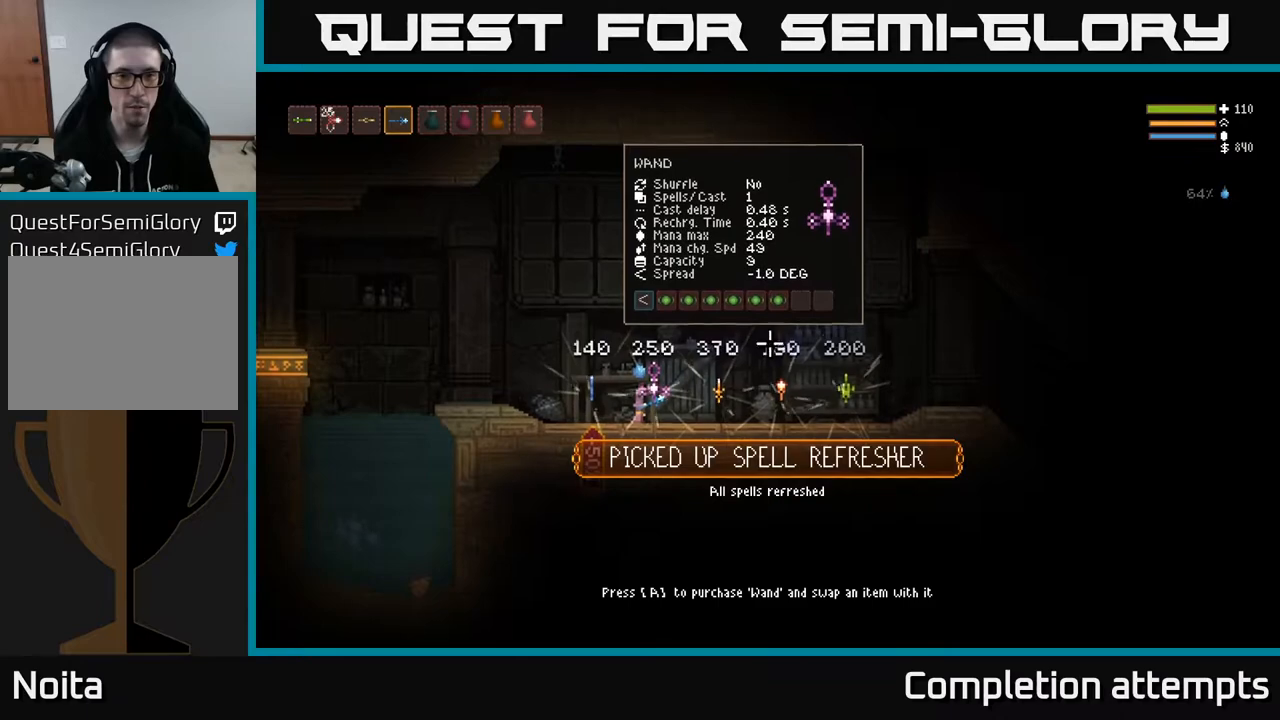
{"buttons": [], "left_stick": "center", "right_stick": "up-right", "events": [[17, "right_stick", "up-right"]]}
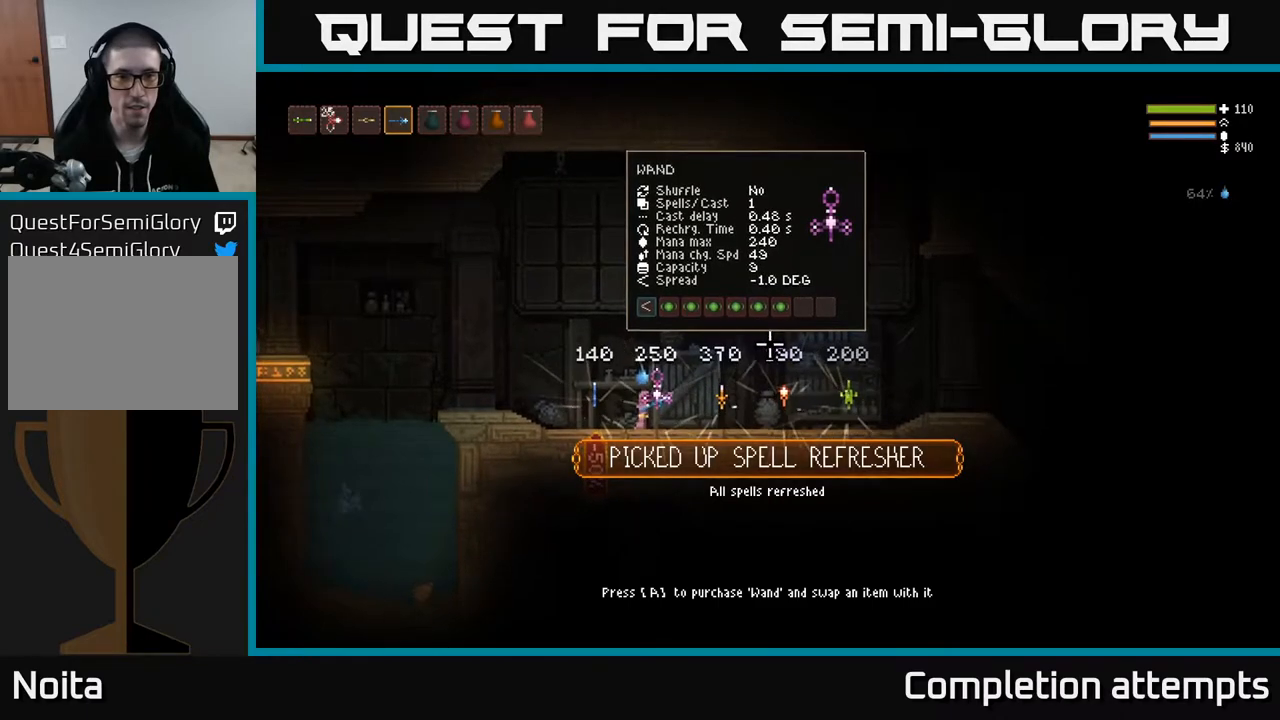
{"buttons": [], "left_stick": "center", "right_stick": "up-right", "events": []}
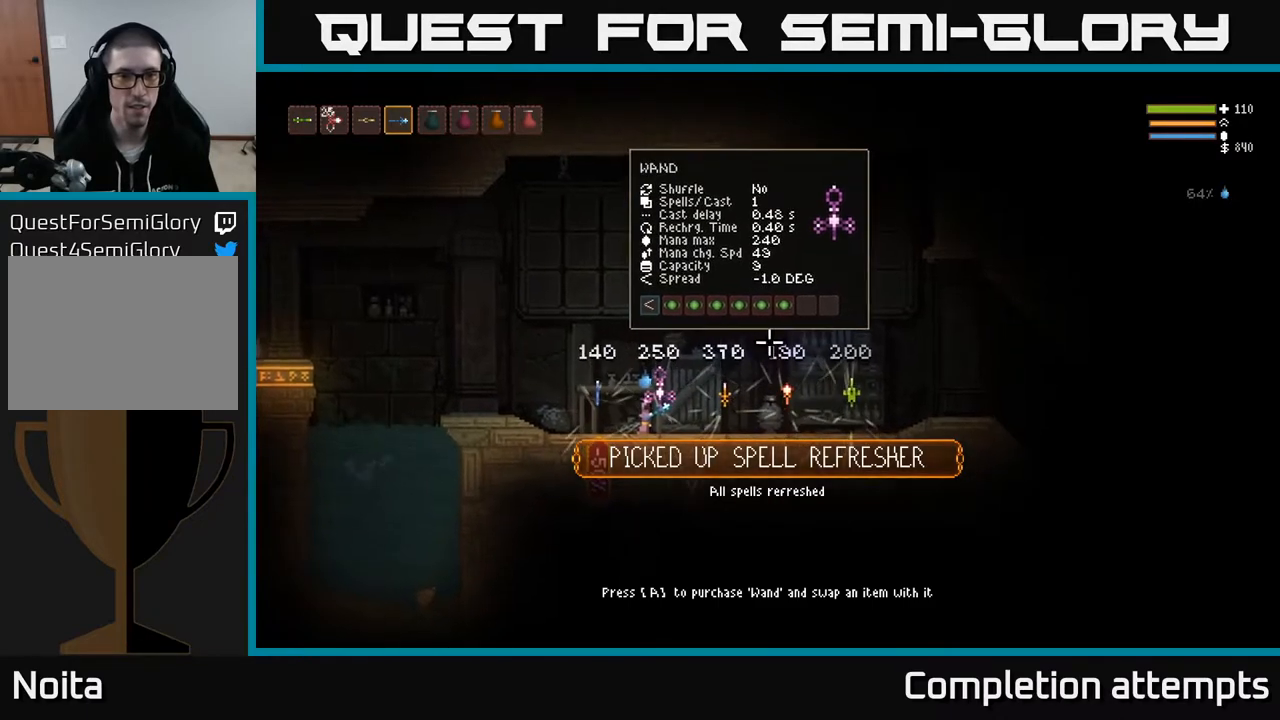
{"buttons": [], "left_stick": "center", "right_stick": "up-right", "events": []}